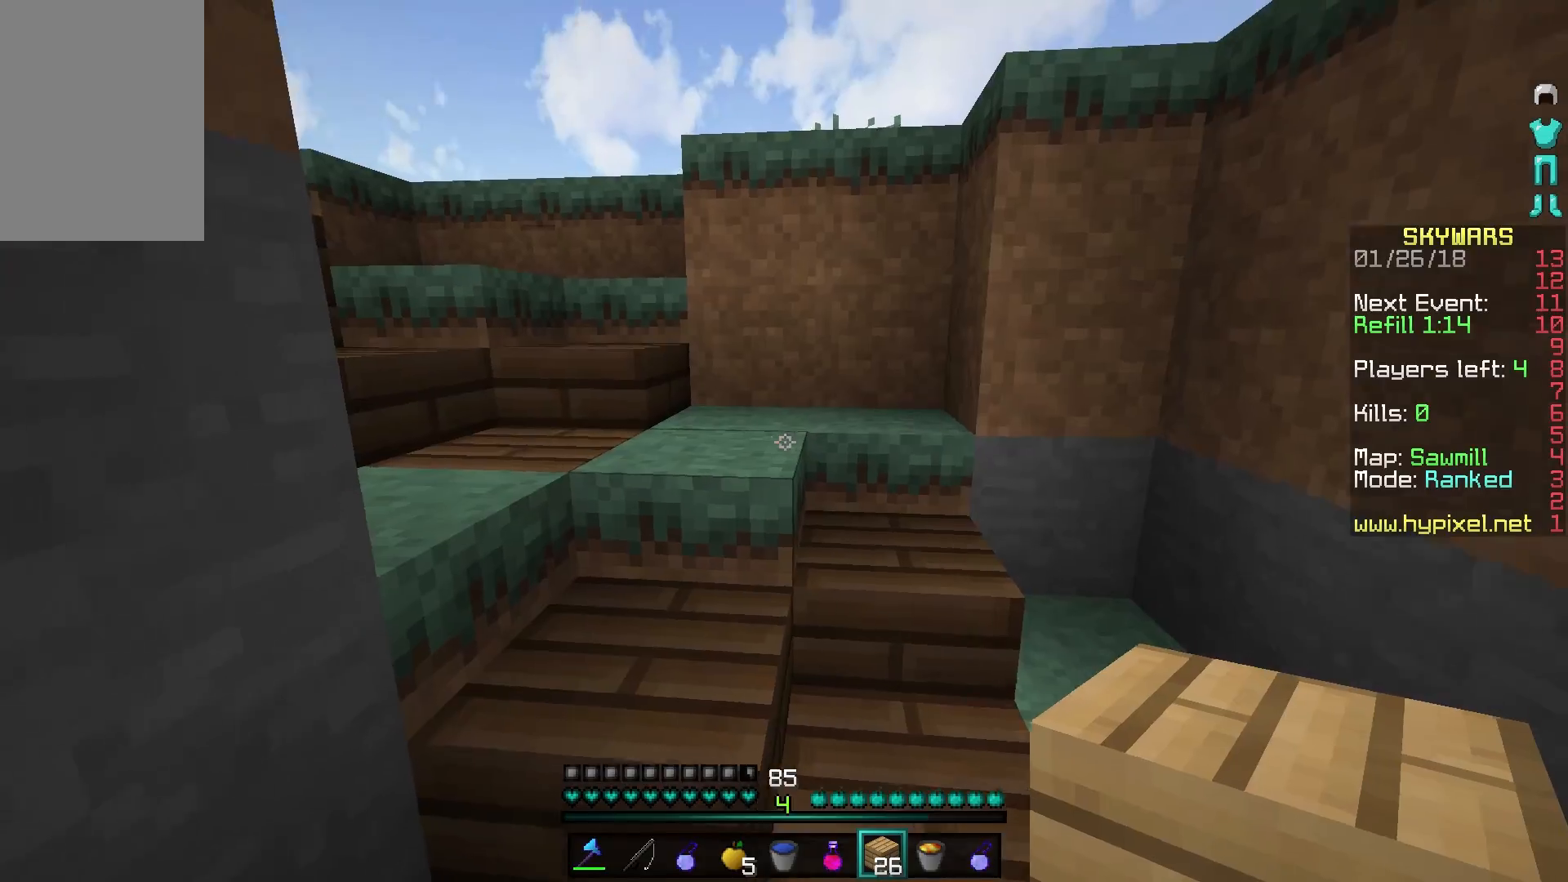
Gameplay with keyboard and mouse; each line is a JSON object with the keys and mouse buttons held at the frame after it. "events" lists presses ("down") and releases ("up") of "a", "d", "s", "w", "mouse_left" and "mouse_right" between this image and that frame as [ms after this image, input, new state], when the widget could be followed in between. "mouse_left", "mouse_right" = the "left", "right" buttons of the "mouse" list. No other keys are recorded. Fast repeated clicks can show as one long hold. Mouse movement is not recorded.
{"keys": ["w"], "mouse": [], "events": [[117, "w", "down"]]}
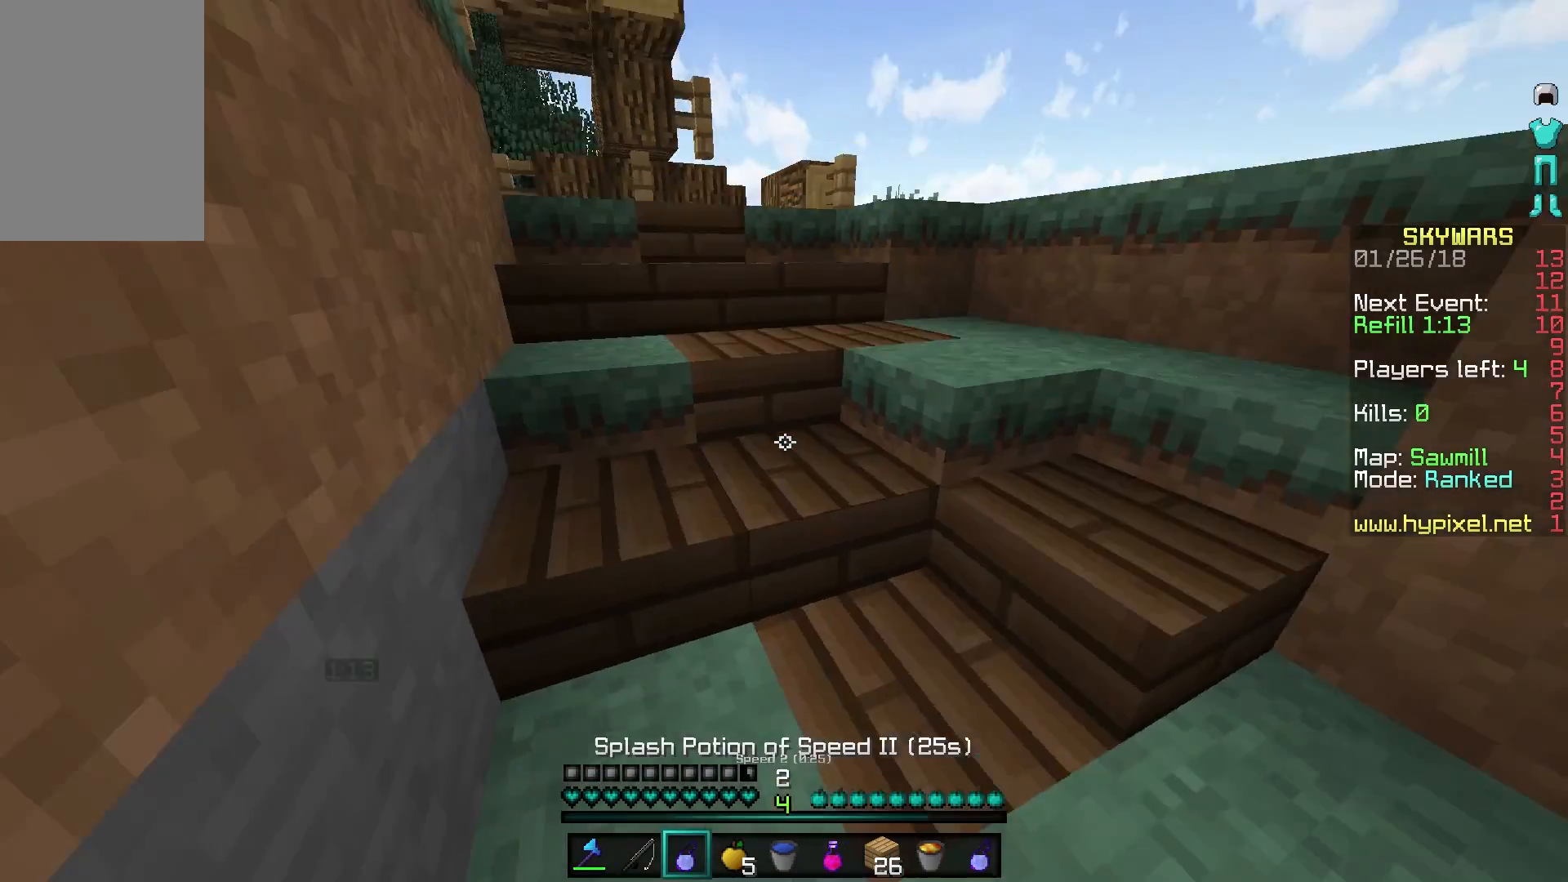
{"keys": ["w"], "mouse": [], "events": []}
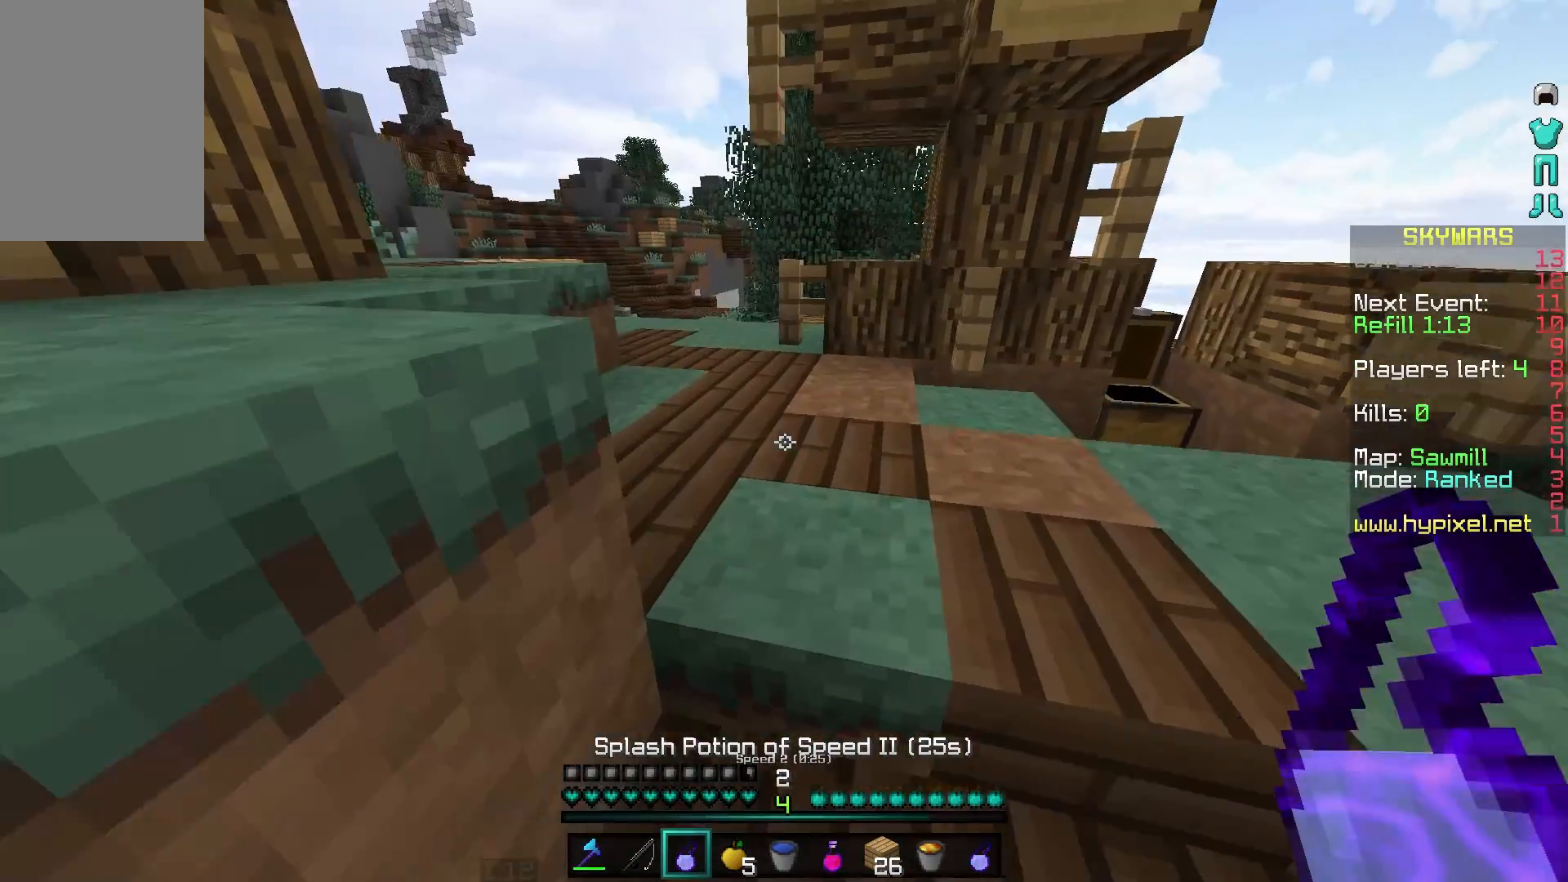
{"keys": ["w"], "mouse": [], "events": []}
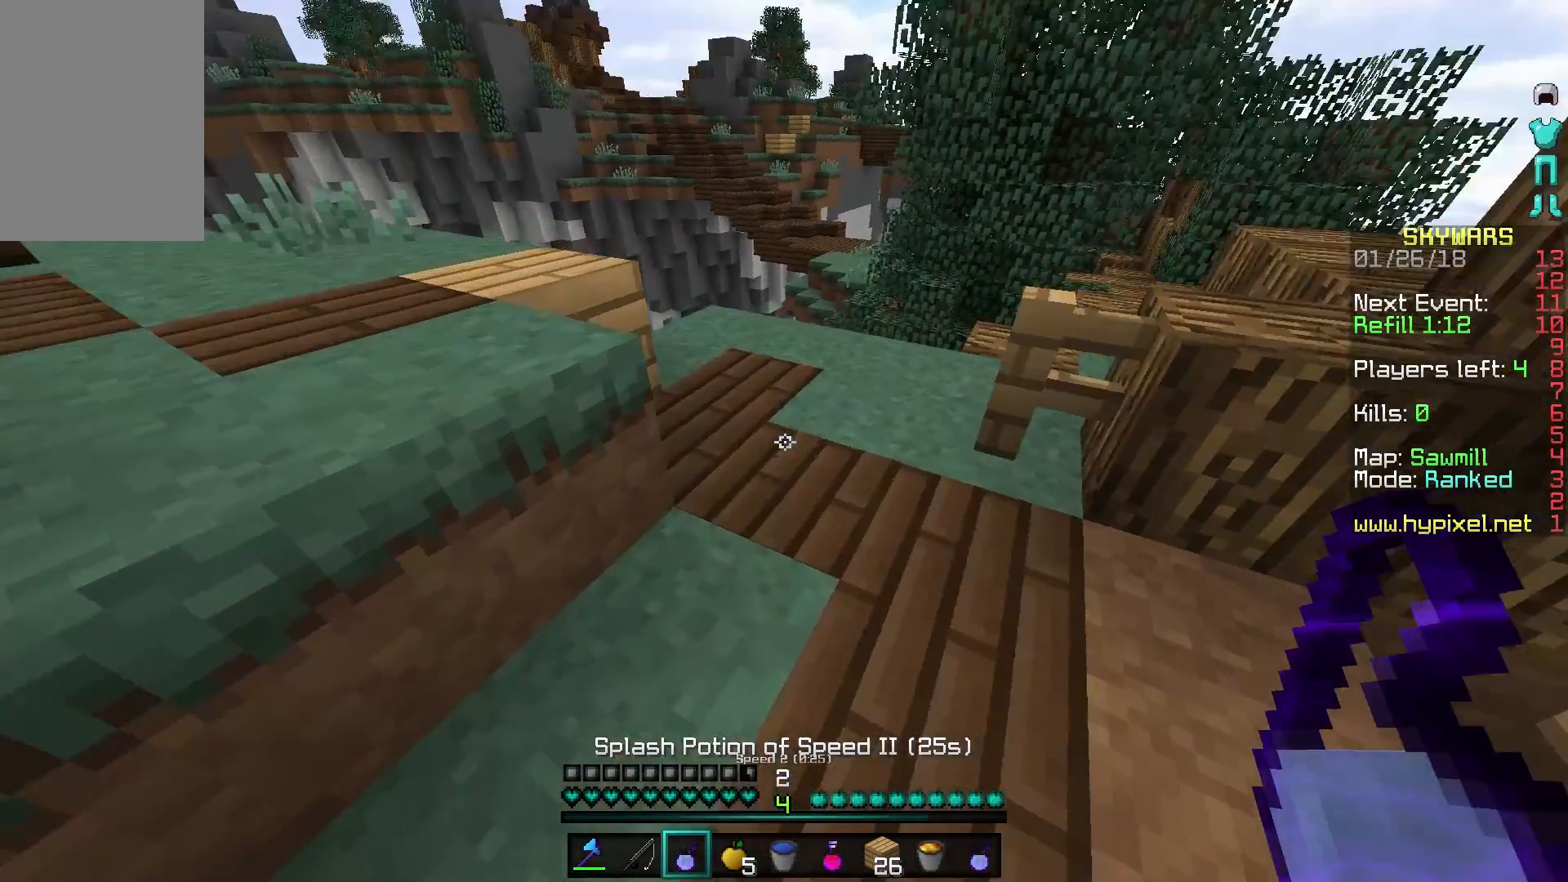
{"keys": ["w"], "mouse": [], "events": []}
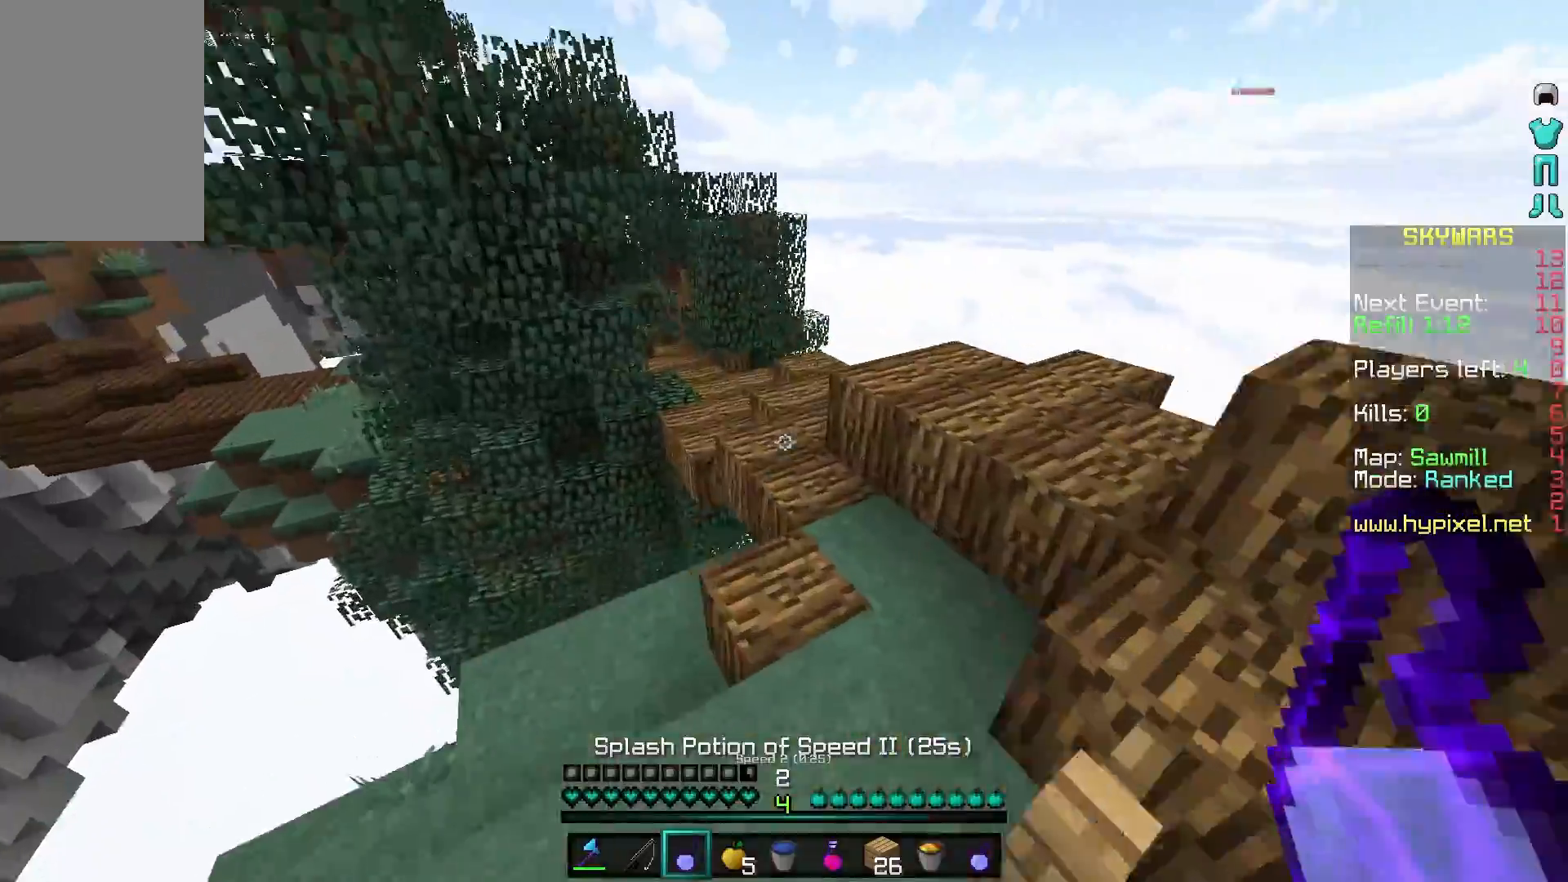
{"keys": ["w"], "mouse": [], "events": [[17, "d", "down"], [267, "d", "up"]]}
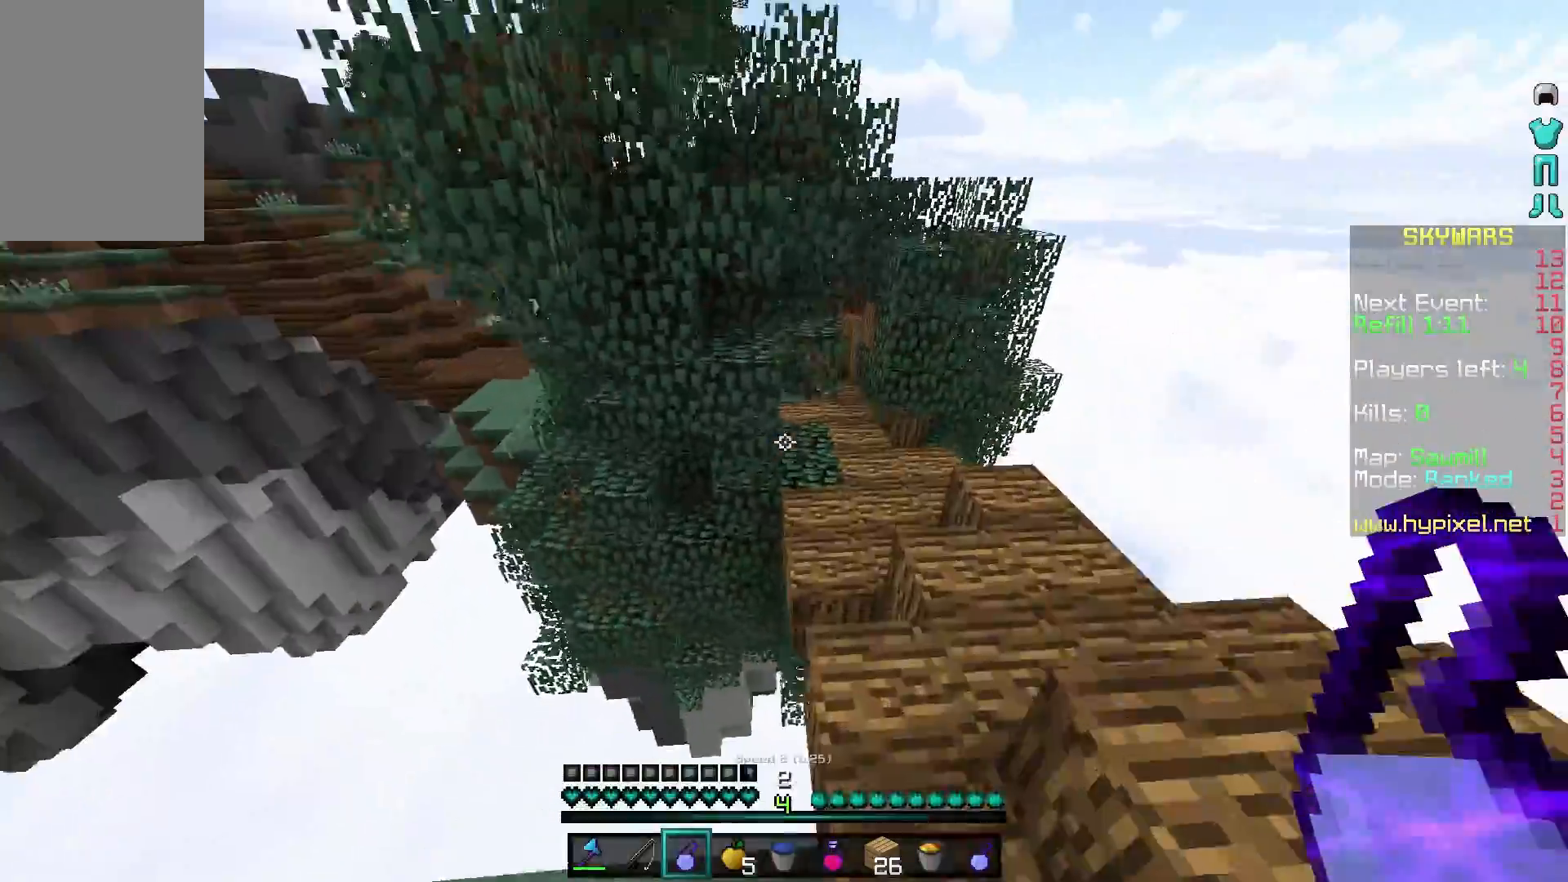
{"keys": ["w"], "mouse": [], "events": []}
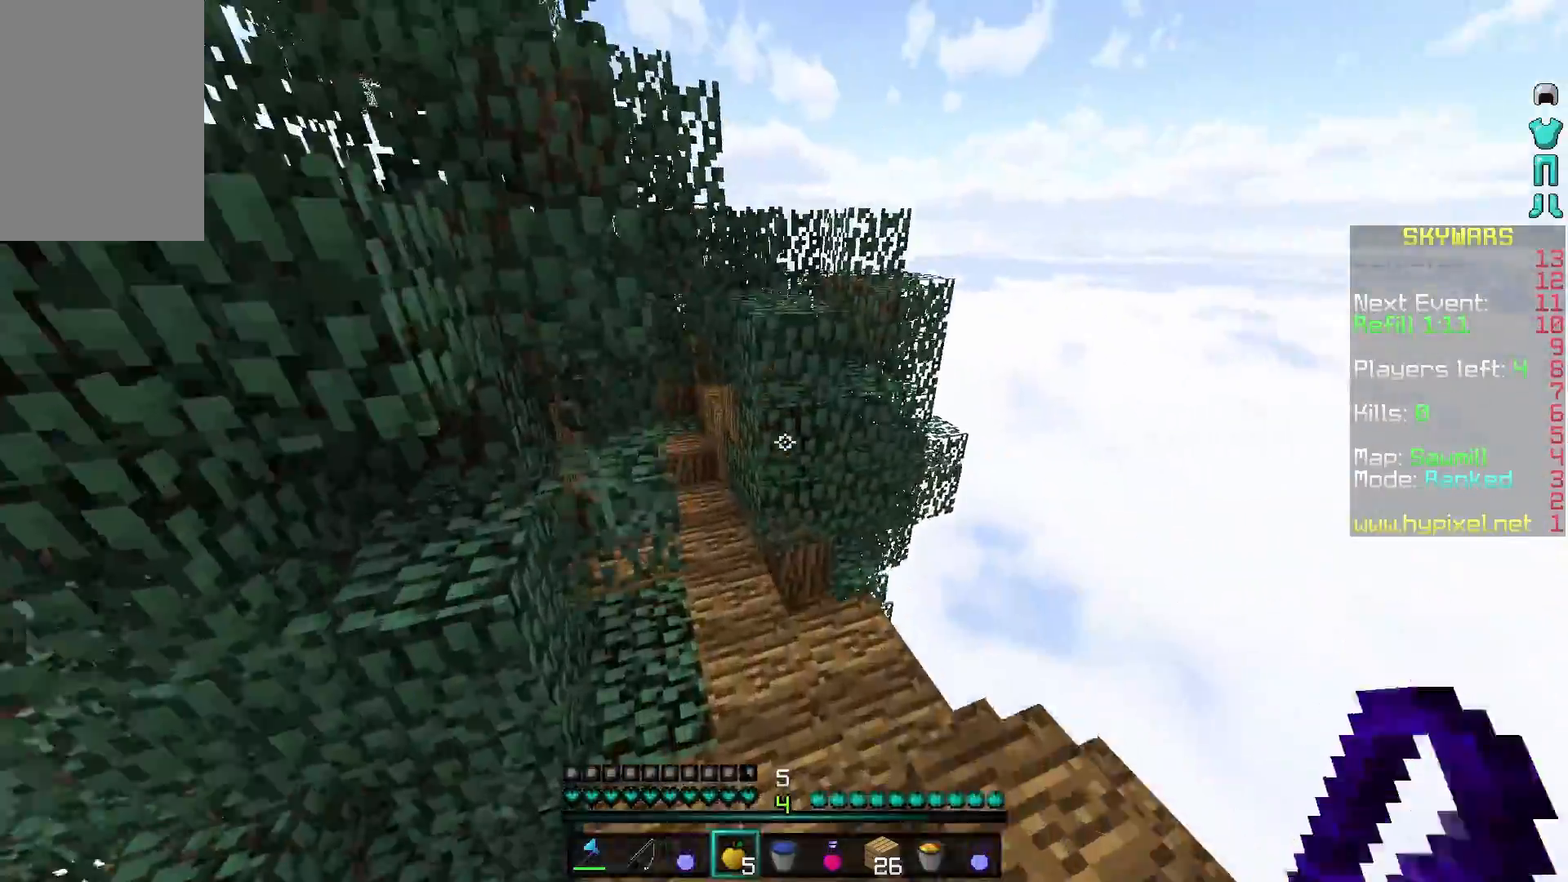
{"keys": ["w"], "mouse": [], "events": []}
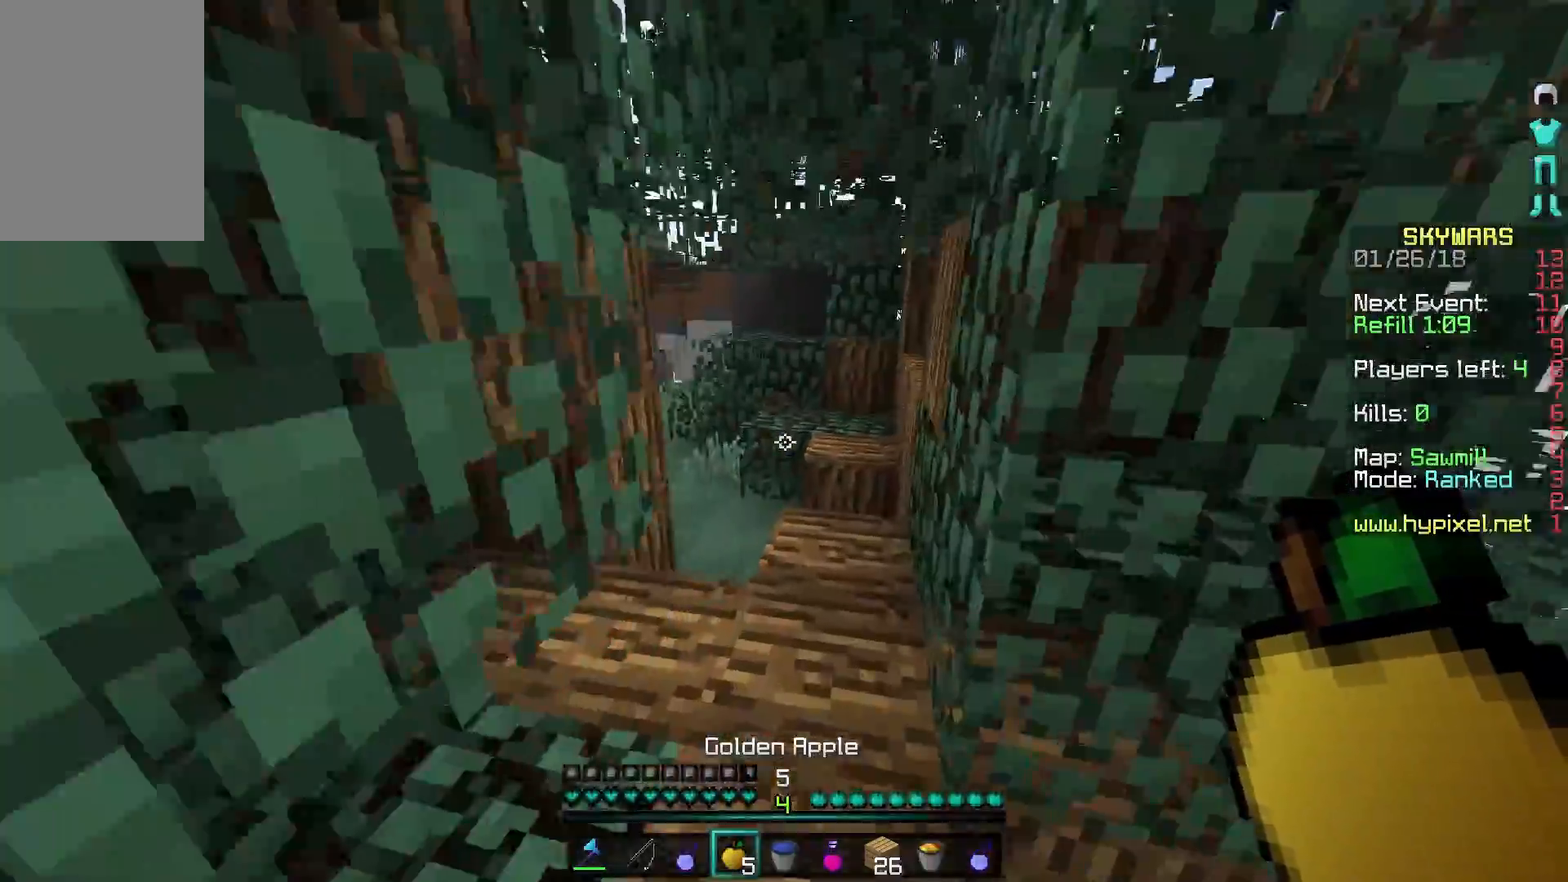
{"keys": ["w"], "mouse": [], "events": []}
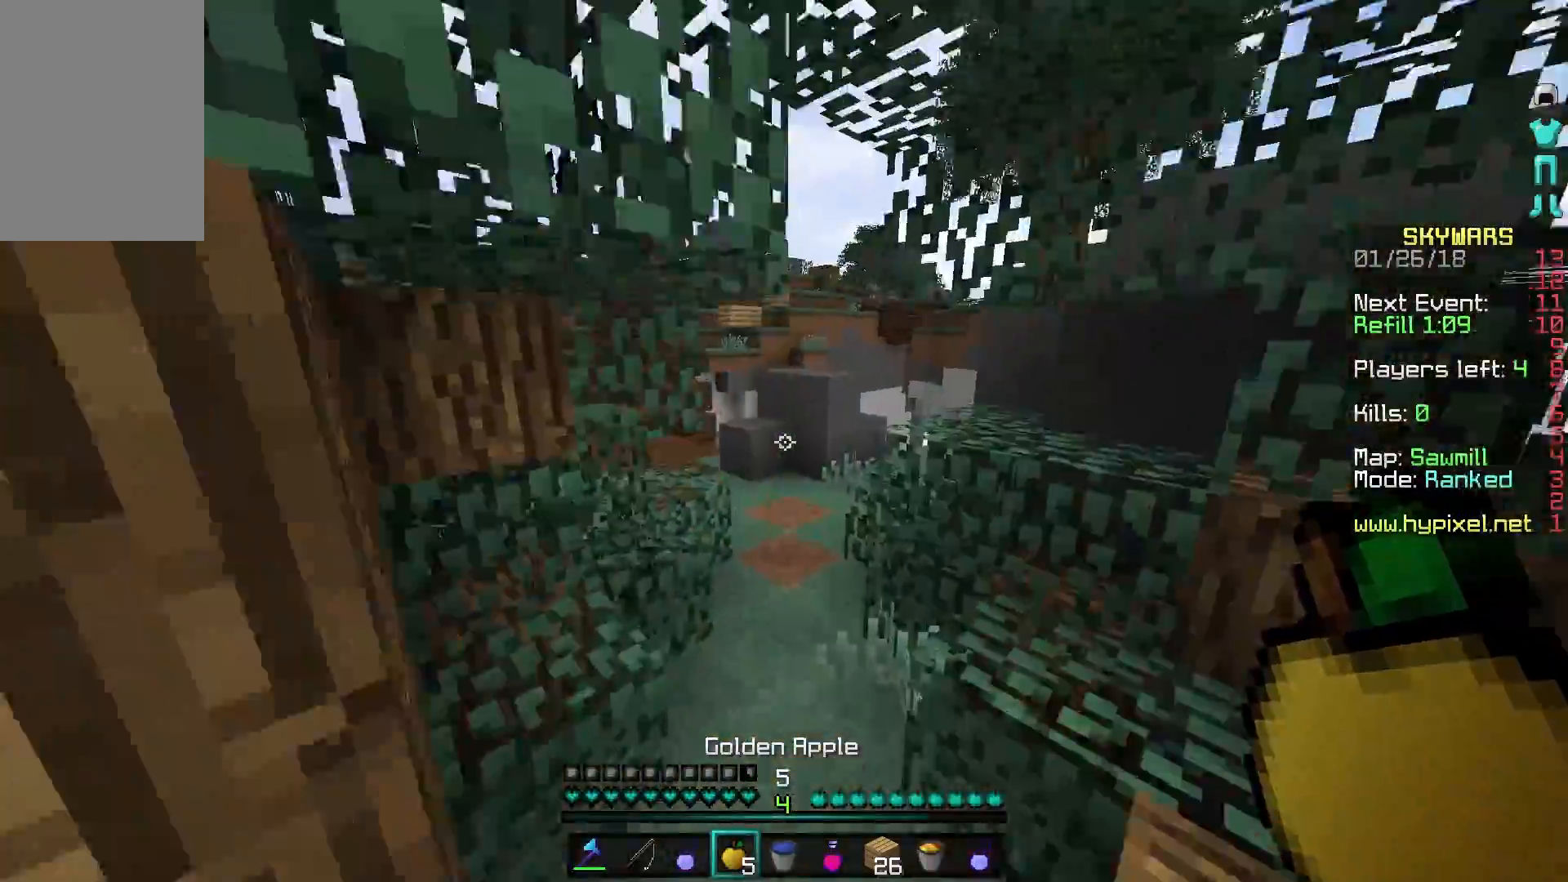
{"keys": ["w"], "mouse": [], "events": []}
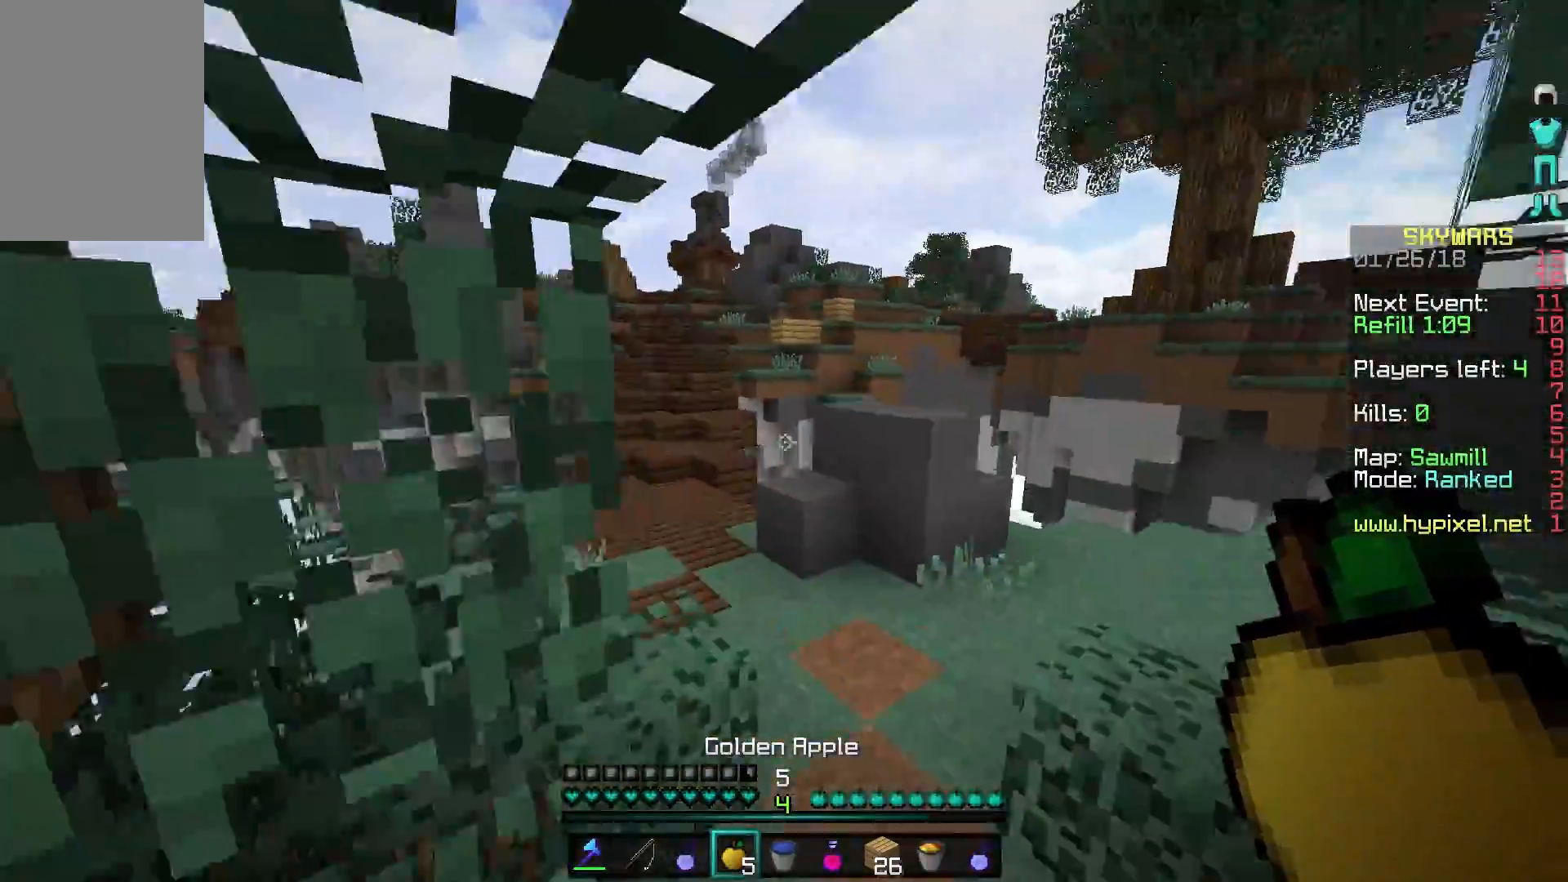
{"keys": ["w"], "mouse": ["right"], "events": [[217, "mouse_right", "down"], [267, "mouse_left", "down"], [417, "mouse_left", "up"]]}
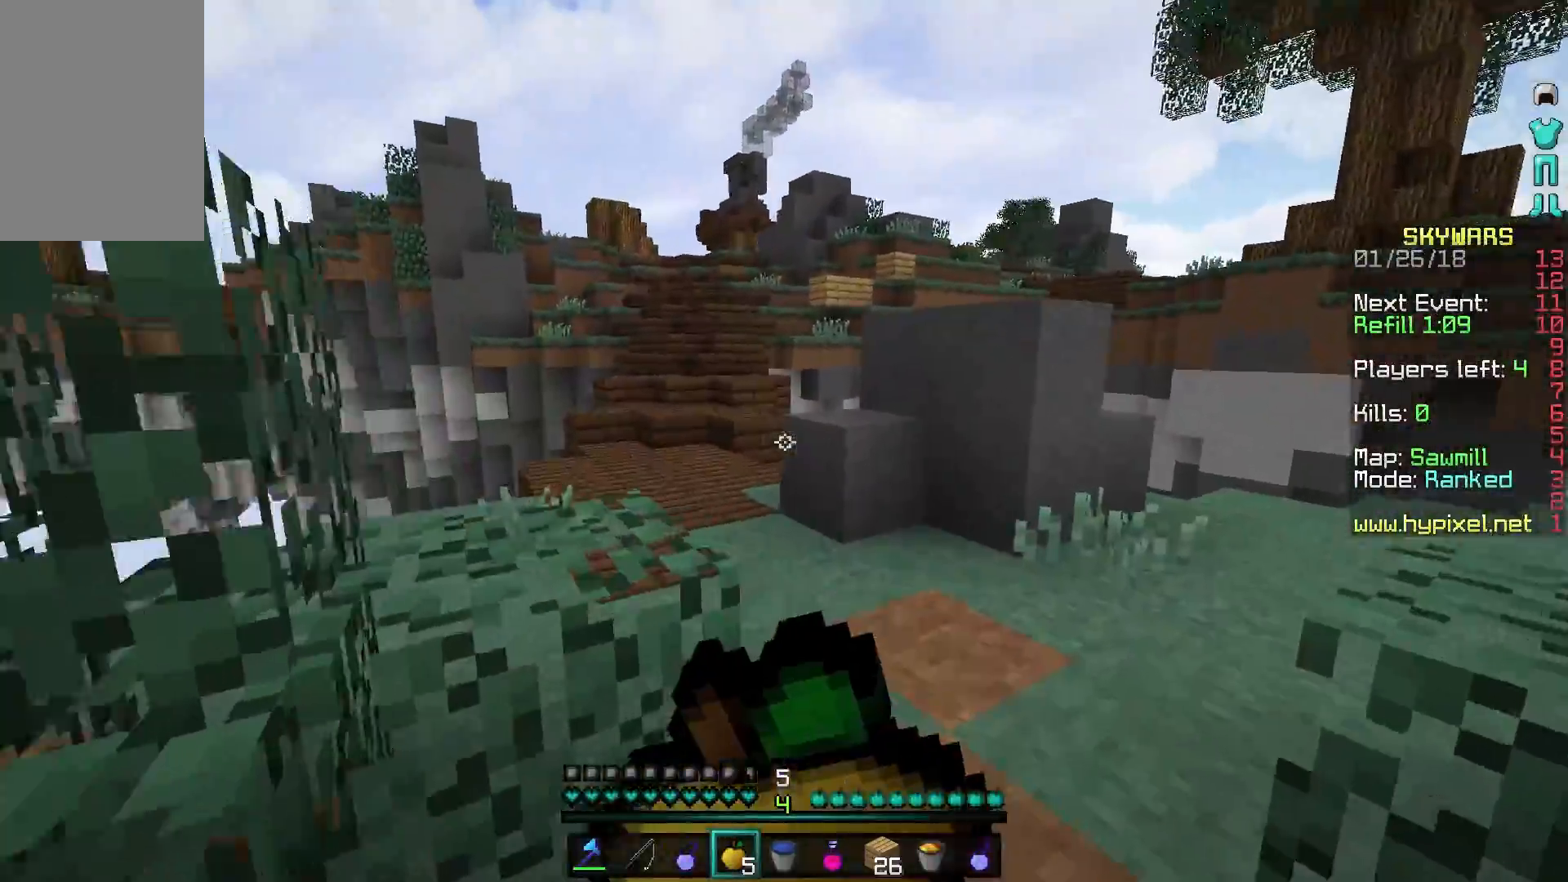
{"keys": ["w"], "mouse": [], "events": [[100, "a", "down"], [100, "mouse_right", "up"], [117, "a", "up"]]}
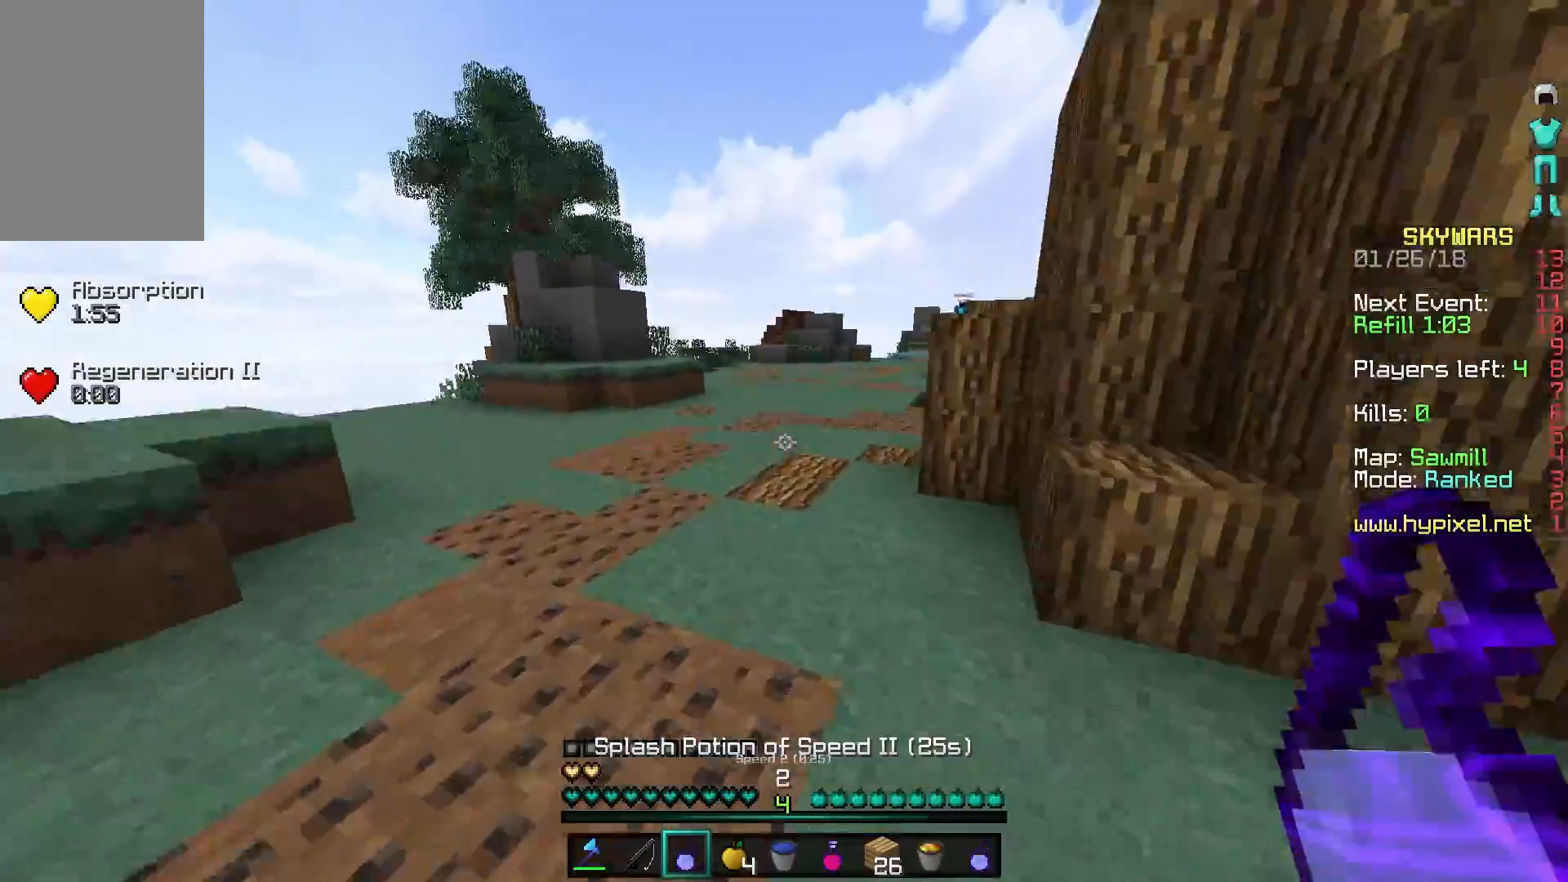
{"keys": ["w"], "mouse": [], "events": []}
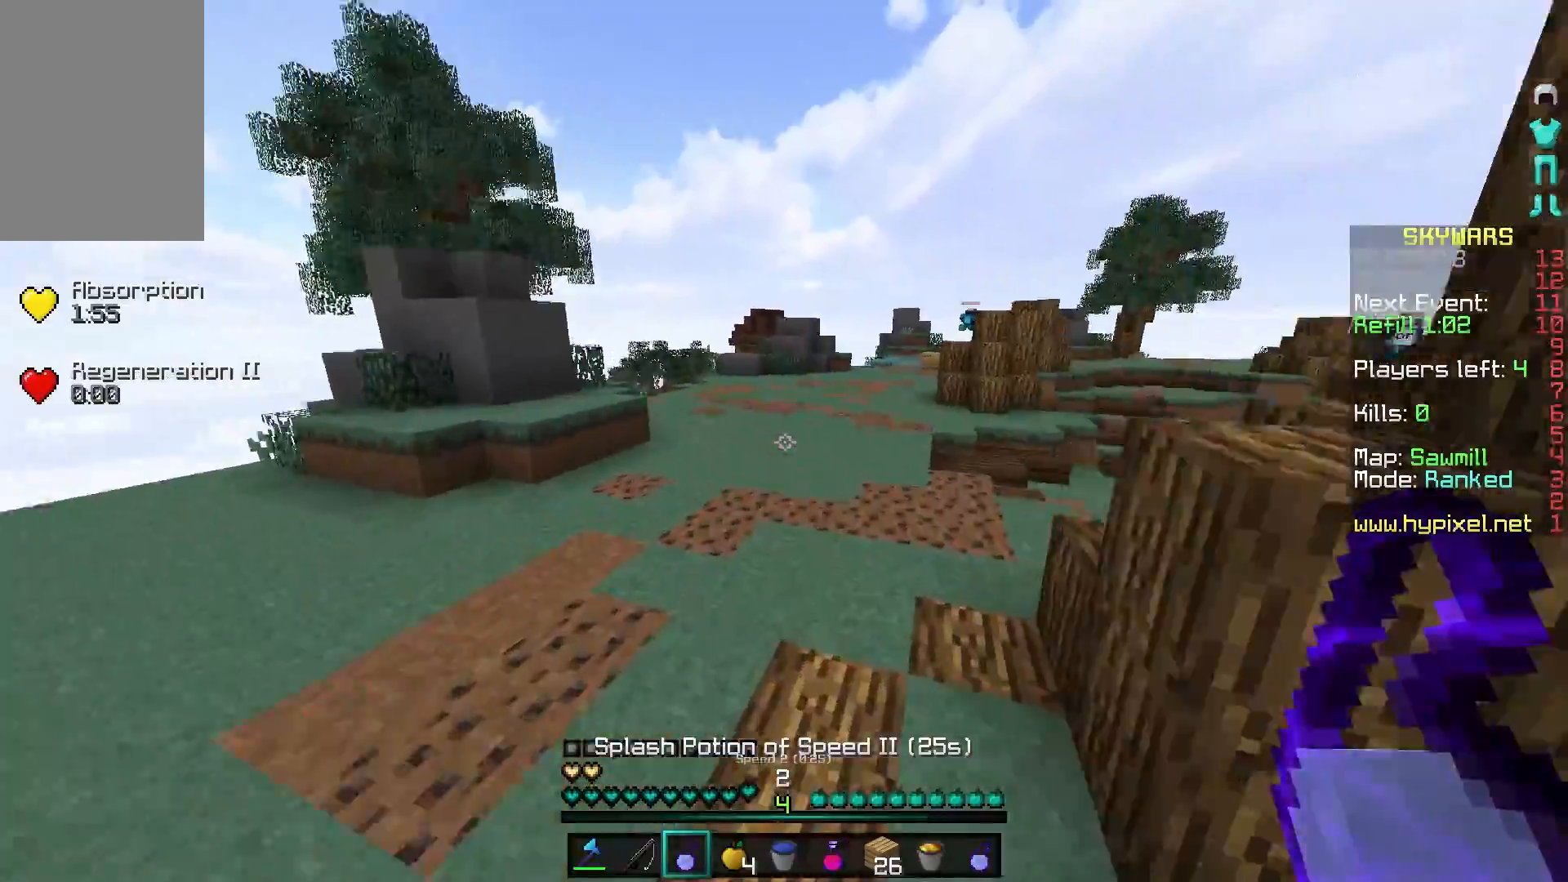
{"keys": ["w"], "mouse": [], "events": []}
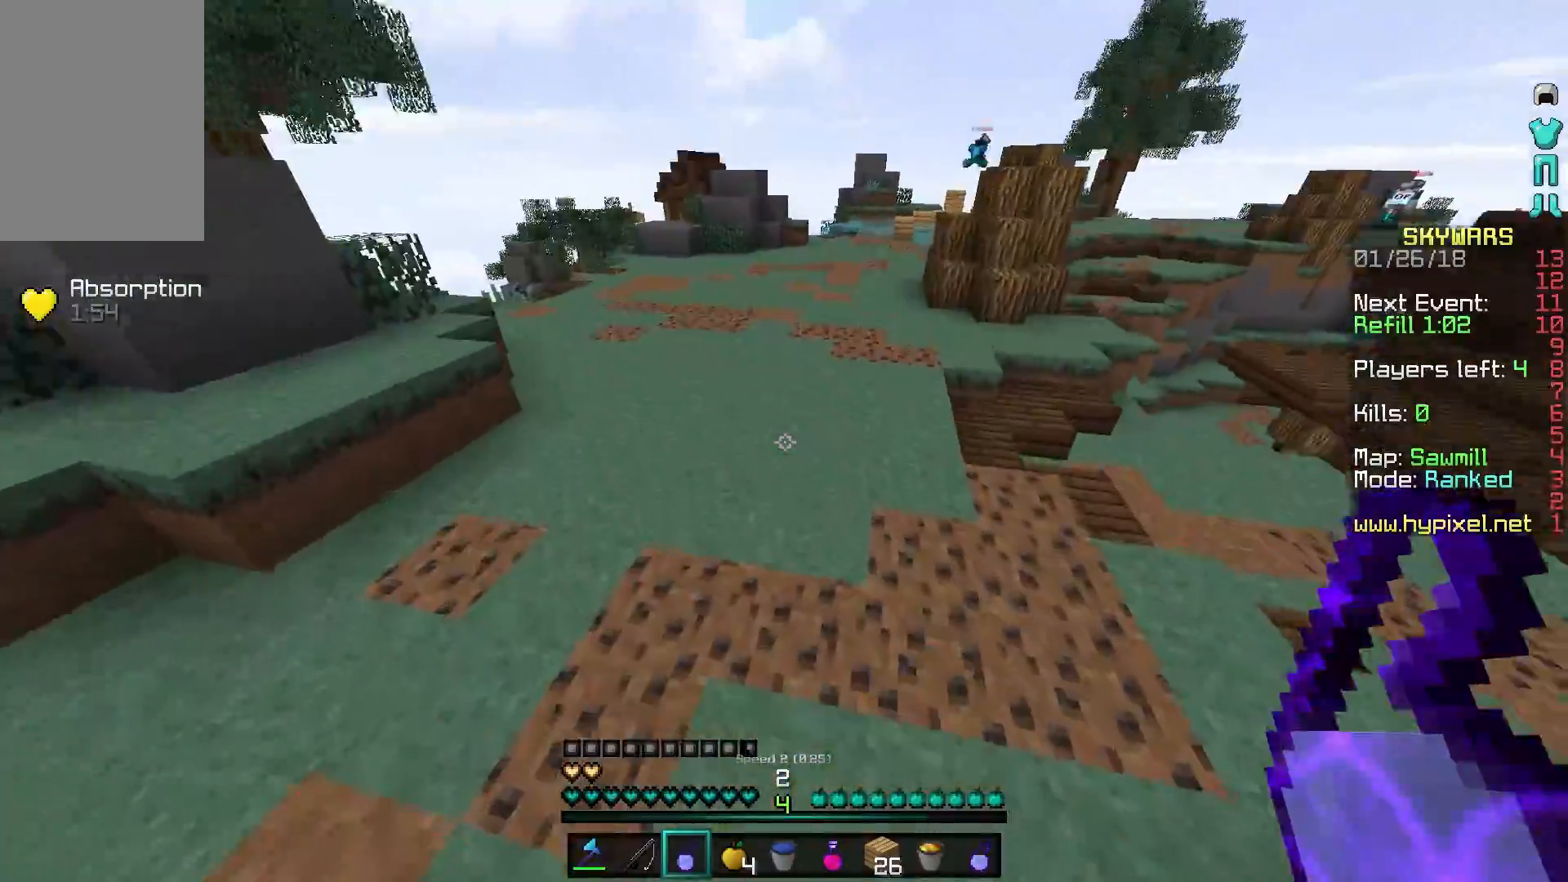
{"keys": ["w"], "mouse": ["left"], "events": [[17, "mouse_right", "down"], [117, "mouse_left", "down"], [167, "mouse_right", "up"], [217, "mouse_left", "up"], [317, "mouse_left", "down"], [367, "mouse_left", "up"], [417, "mouse_left", "down"]]}